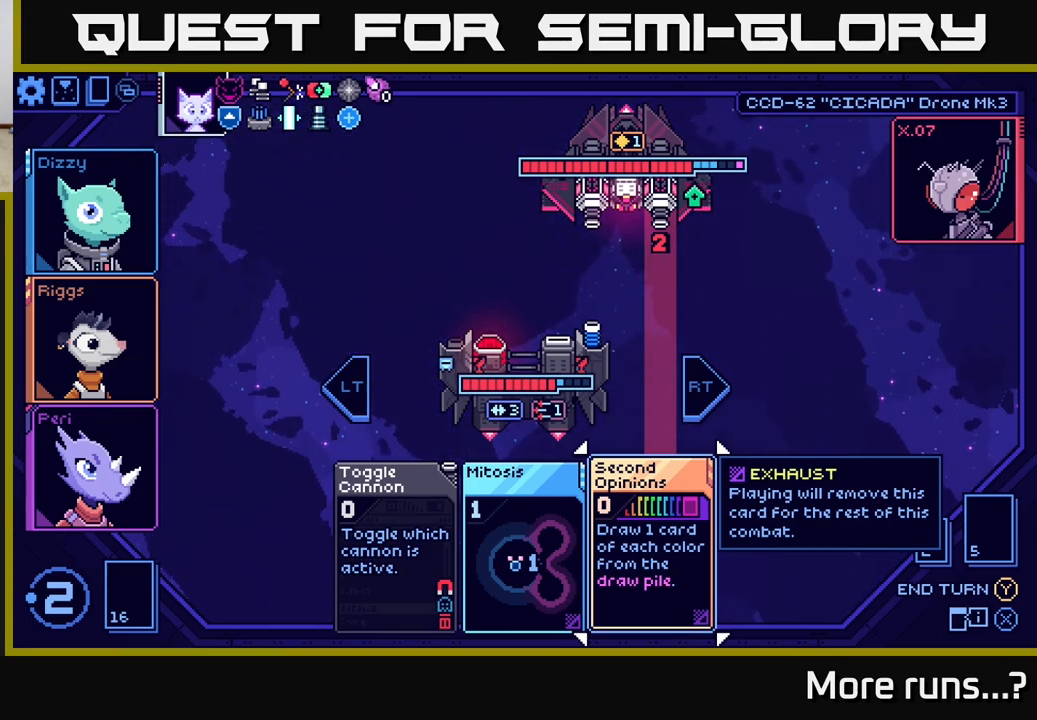
Gameplay with a controller (Xbox layout); each line is a JSON object with the inputs held at the frame after it. "events" lists button and stick changes between this image and that frame as [ms after this image, input, new state], when the widget could be followed in between. Not read: L1 R1.
{"buttons": [], "left_stick": "center", "right_stick": "center", "events": [[83, "Y", "down"], [167, "Y", "up"]]}
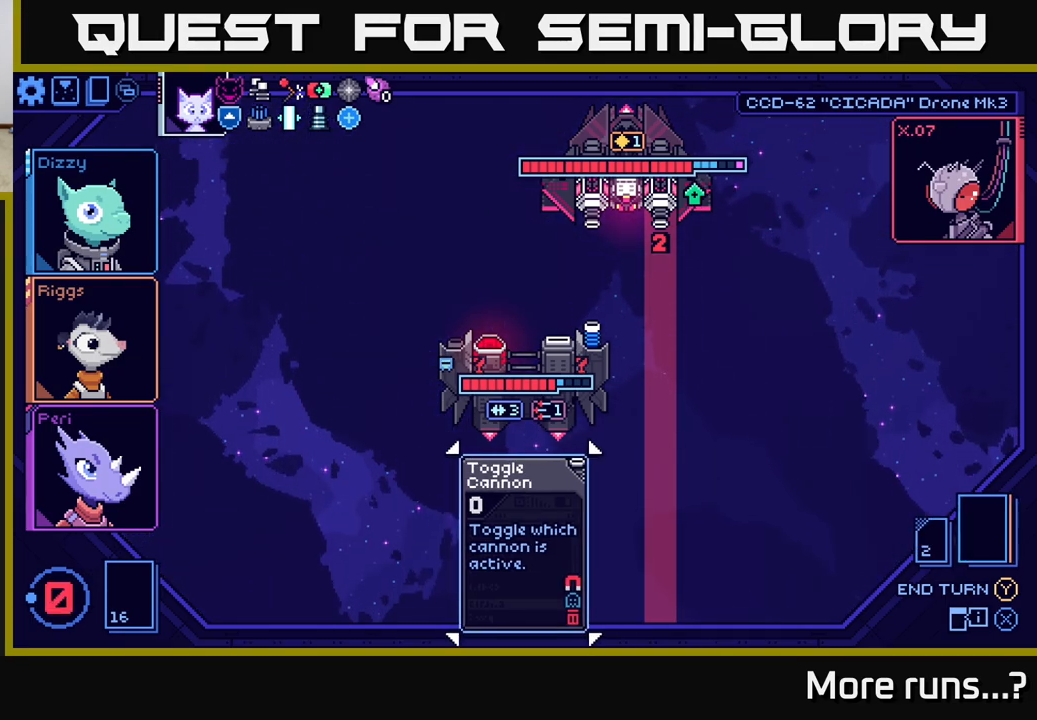
{"buttons": [], "left_stick": "center", "right_stick": "center", "events": []}
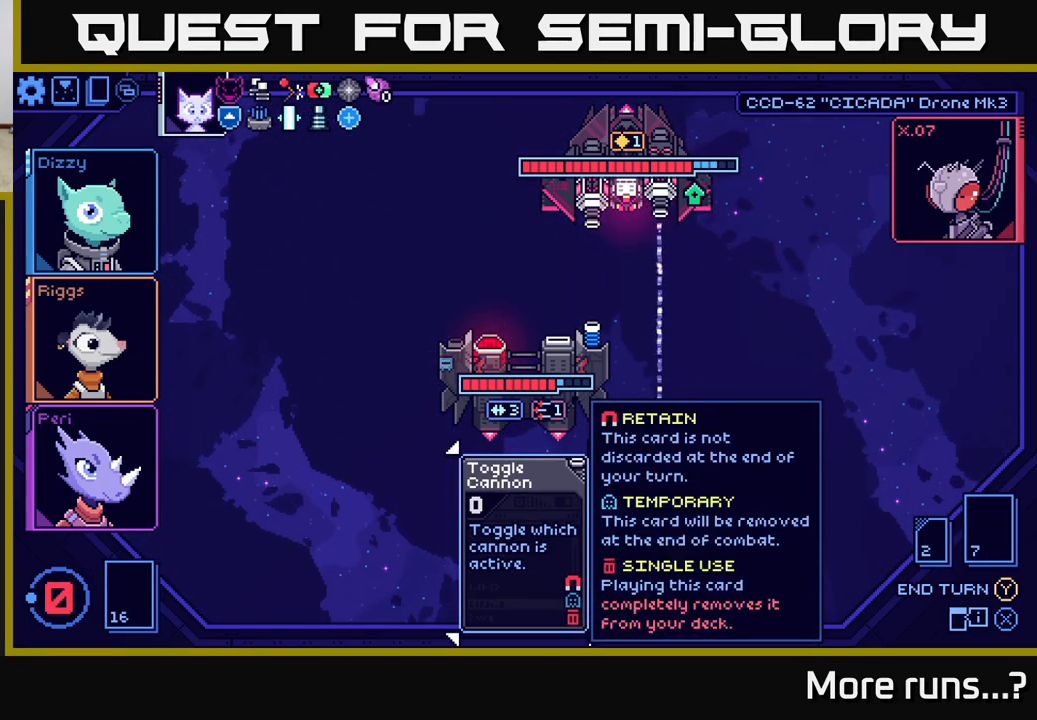
{"buttons": [], "left_stick": "center", "right_stick": "center", "events": []}
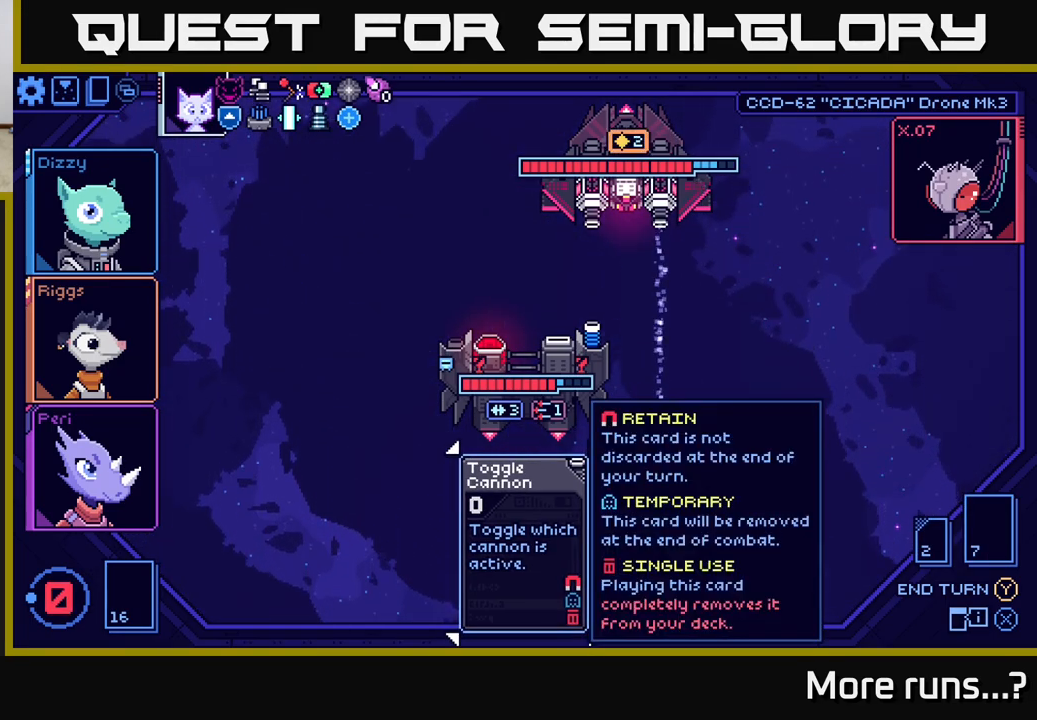
{"buttons": [], "left_stick": "center", "right_stick": "center", "events": []}
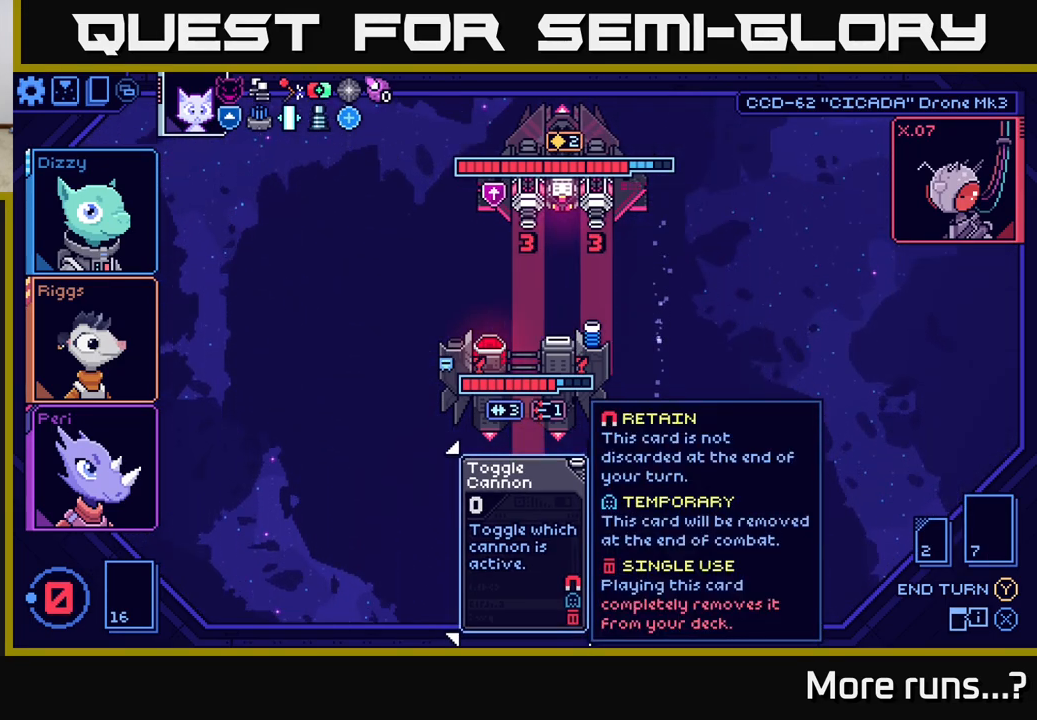
{"buttons": [], "left_stick": "center", "right_stick": "center", "events": []}
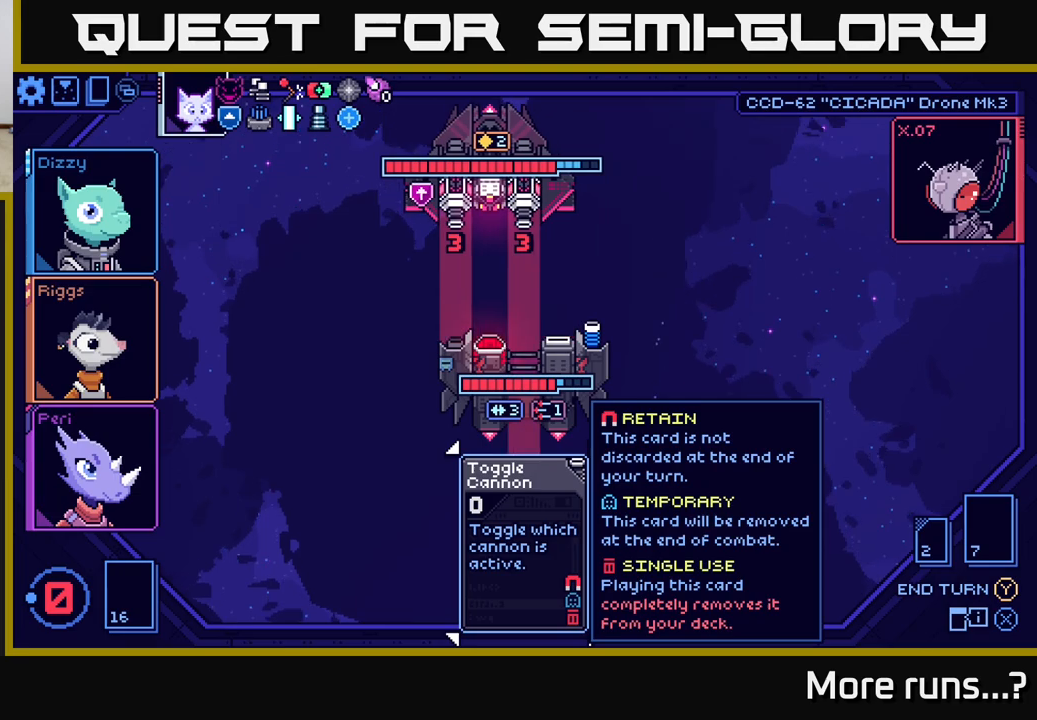
{"buttons": [], "left_stick": "center", "right_stick": "center", "events": []}
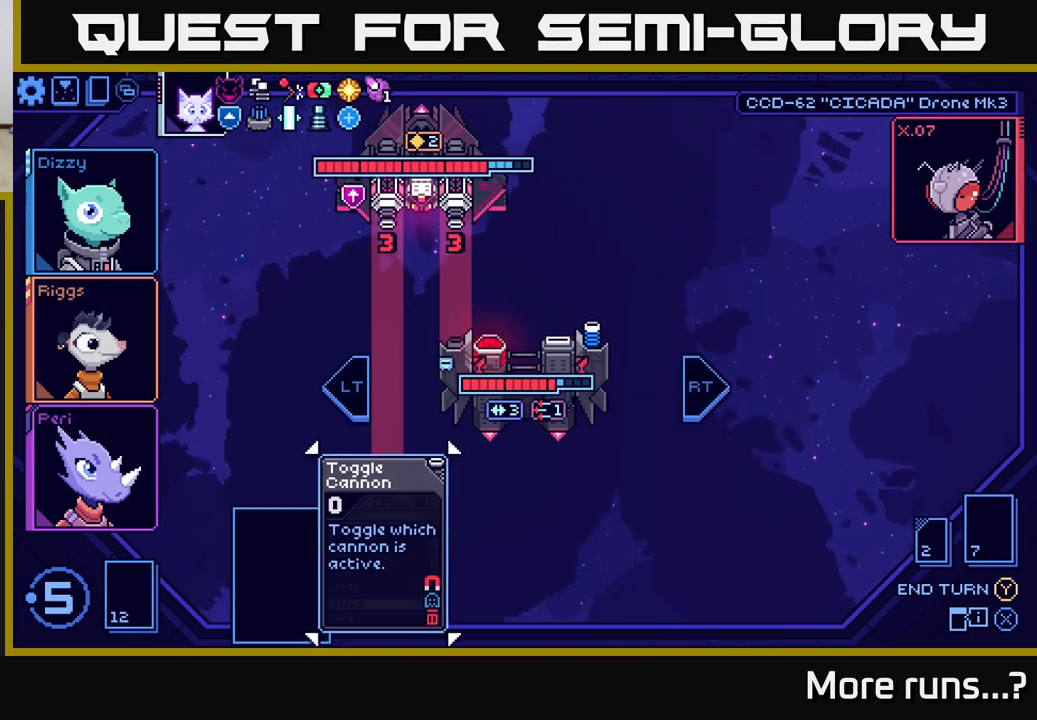
{"buttons": [], "left_stick": "center", "right_stick": "center", "events": []}
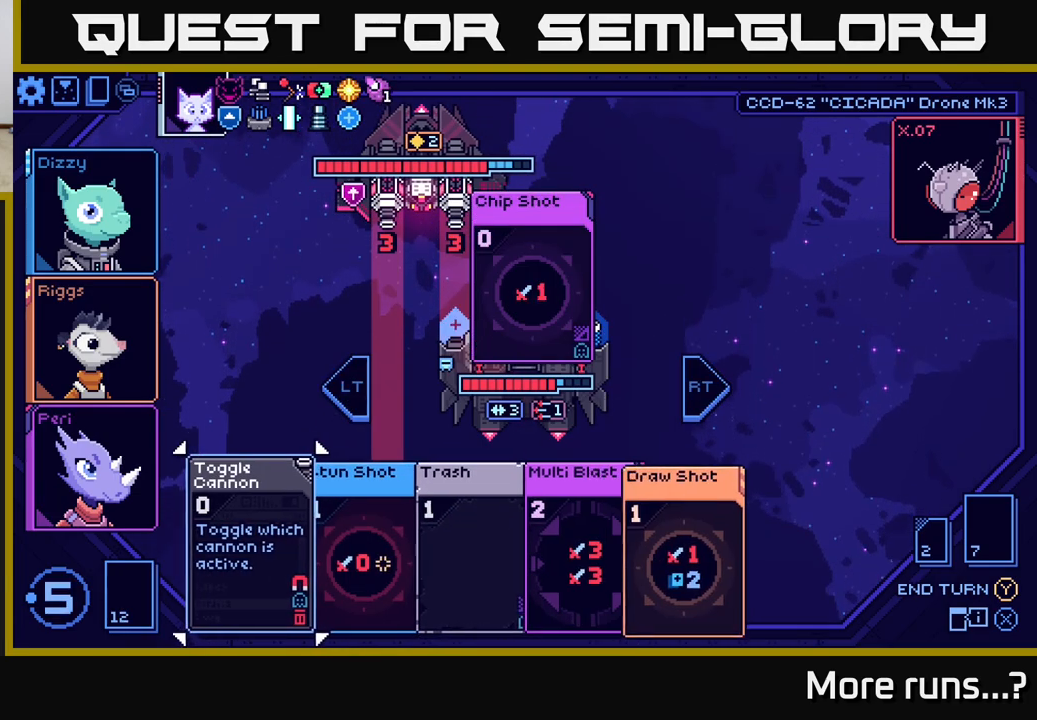
{"buttons": [], "left_stick": "center", "right_stick": "center", "events": []}
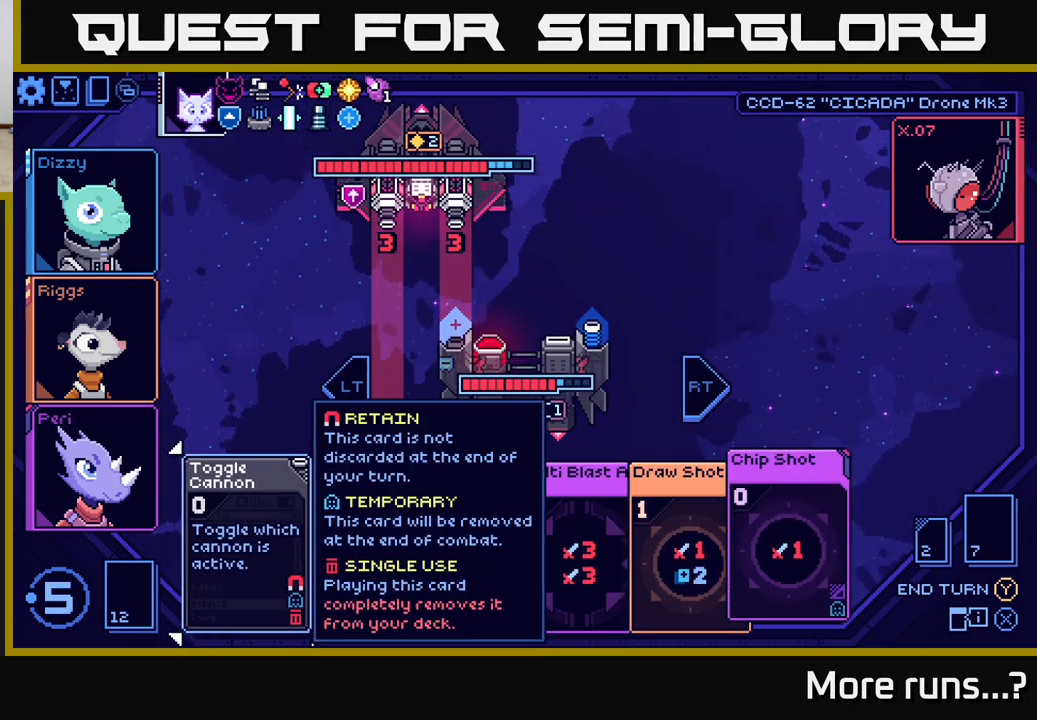
{"buttons": [], "left_stick": "center", "right_stick": "center", "events": []}
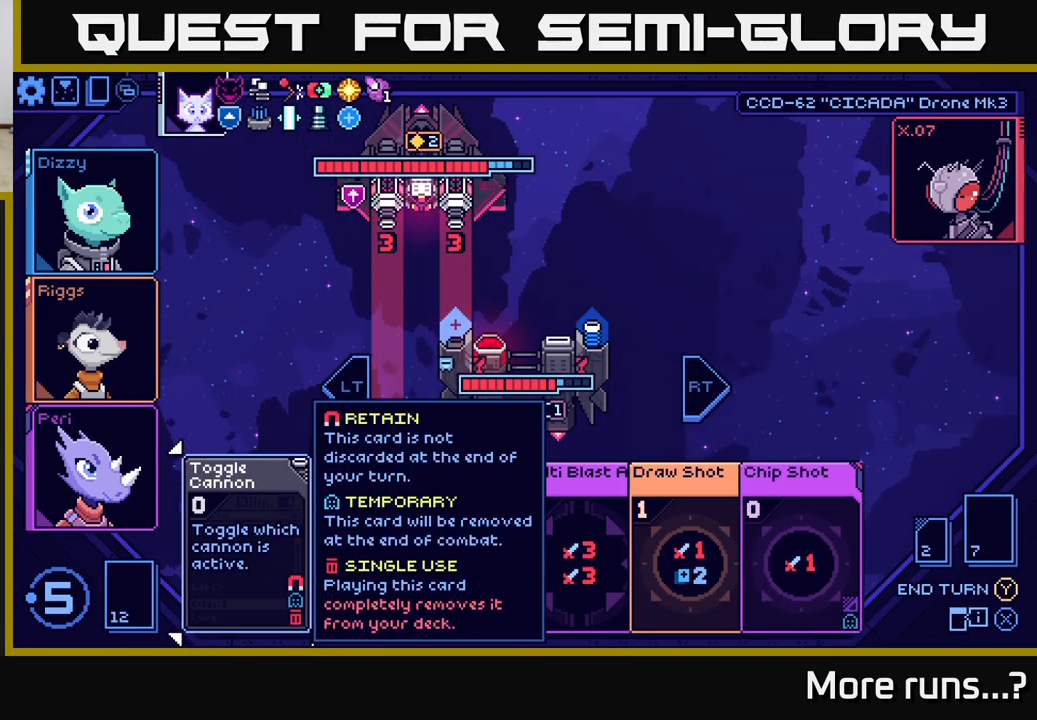
{"buttons": [], "left_stick": "center", "right_stick": "center", "events": []}
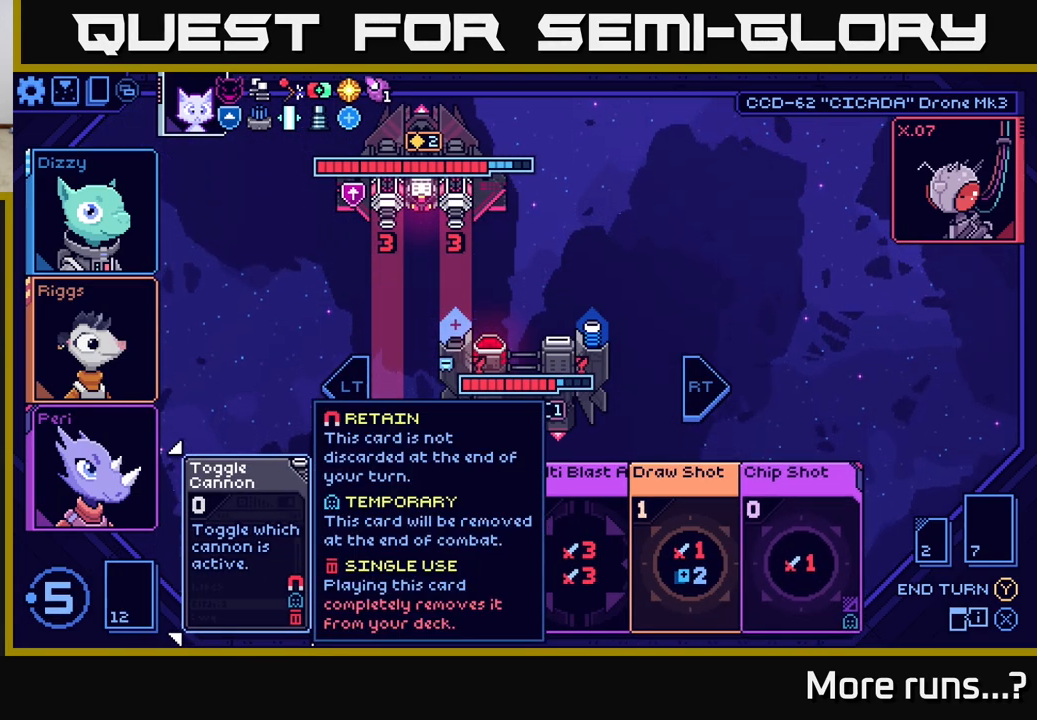
{"buttons": [], "left_stick": "left", "right_stick": "center", "events": [[317, "left_stick", "left"]]}
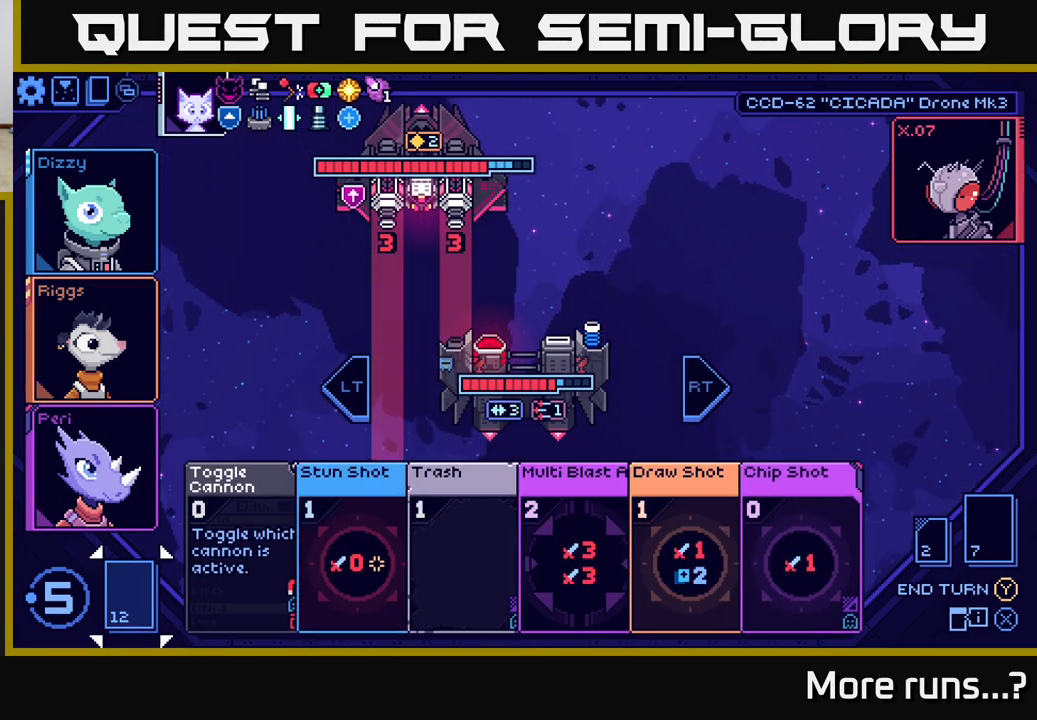
{"buttons": [], "left_stick": "right", "right_stick": "center", "events": [[17, "left_stick", "center"], [350, "left_stick", "right"]]}
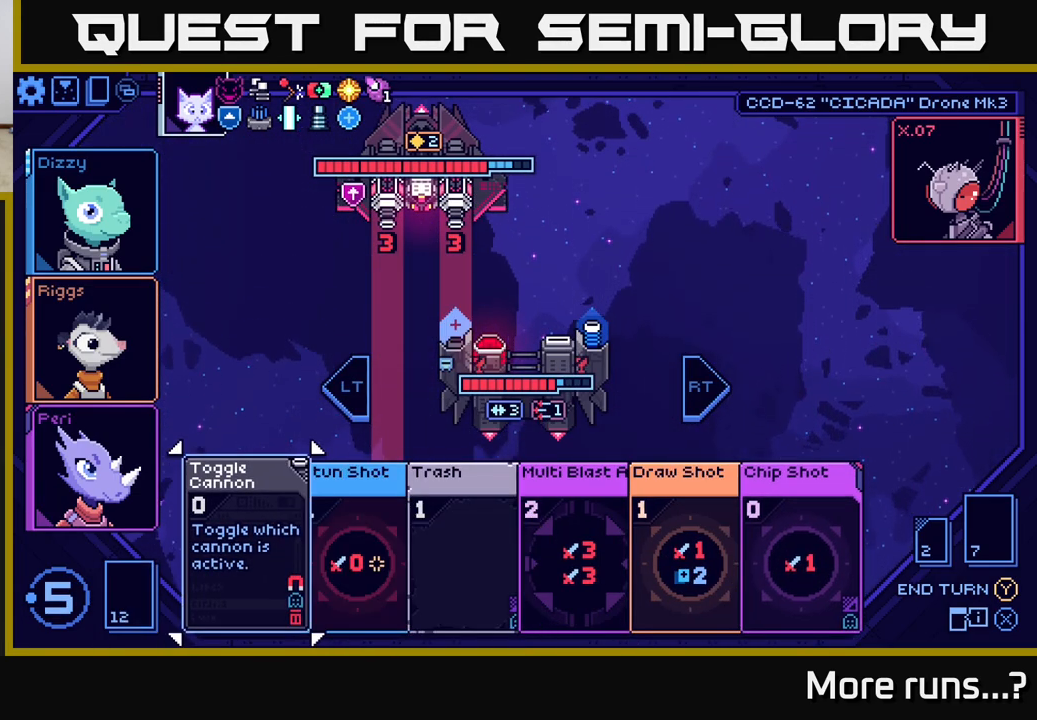
{"buttons": [], "left_stick": "center", "right_stick": "center", "events": [[50, "left_stick", "center"], [283, "left_stick", "right"], [500, "left_stick", "center"]]}
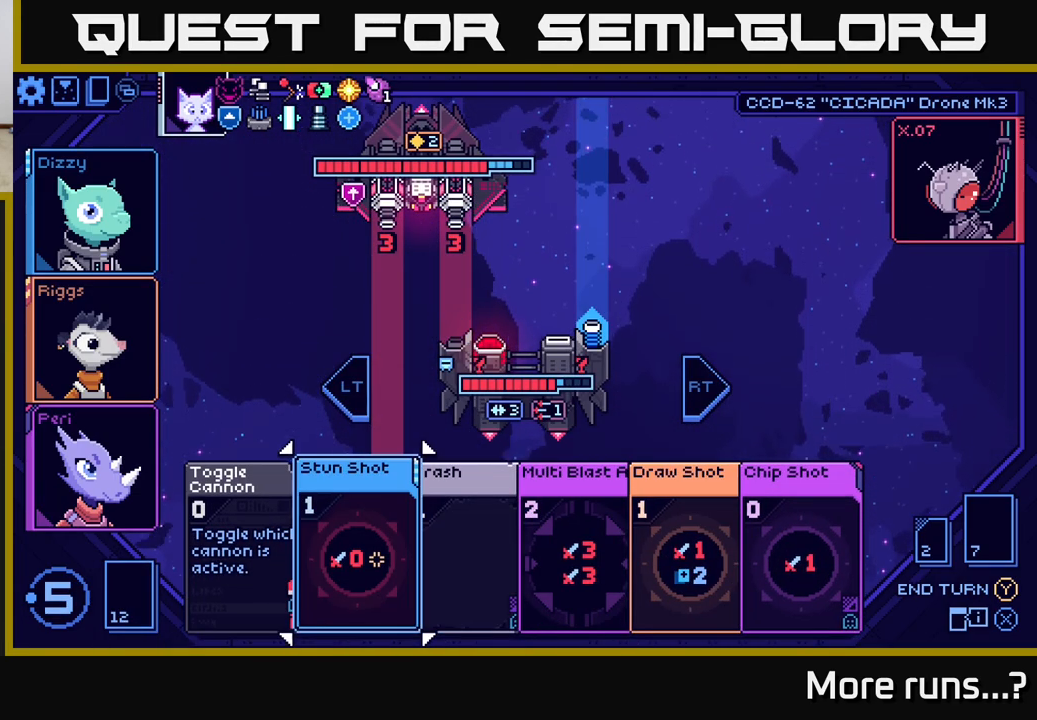
{"buttons": [], "left_stick": "down-left", "right_stick": "center", "events": [[383, "left_stick", "down-left"]]}
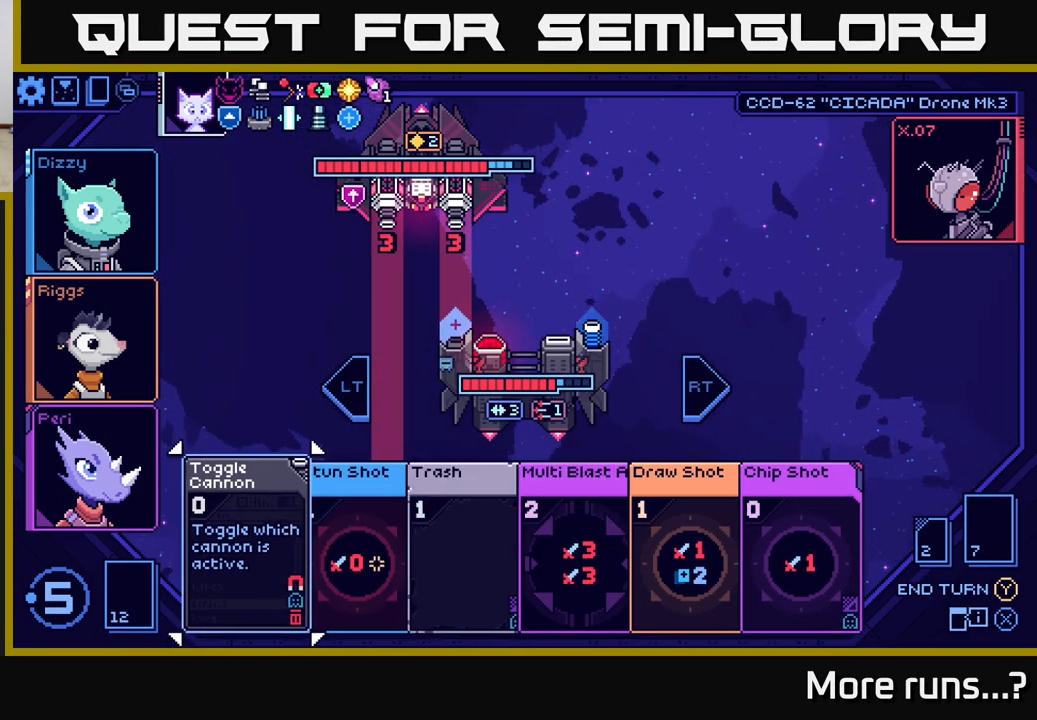
{"buttons": [], "left_stick": "center", "right_stick": "center", "events": [[33, "left_stick", "right"], [167, "left_stick", "center"], [300, "left_stick", "right"], [417, "left_stick", "center"]]}
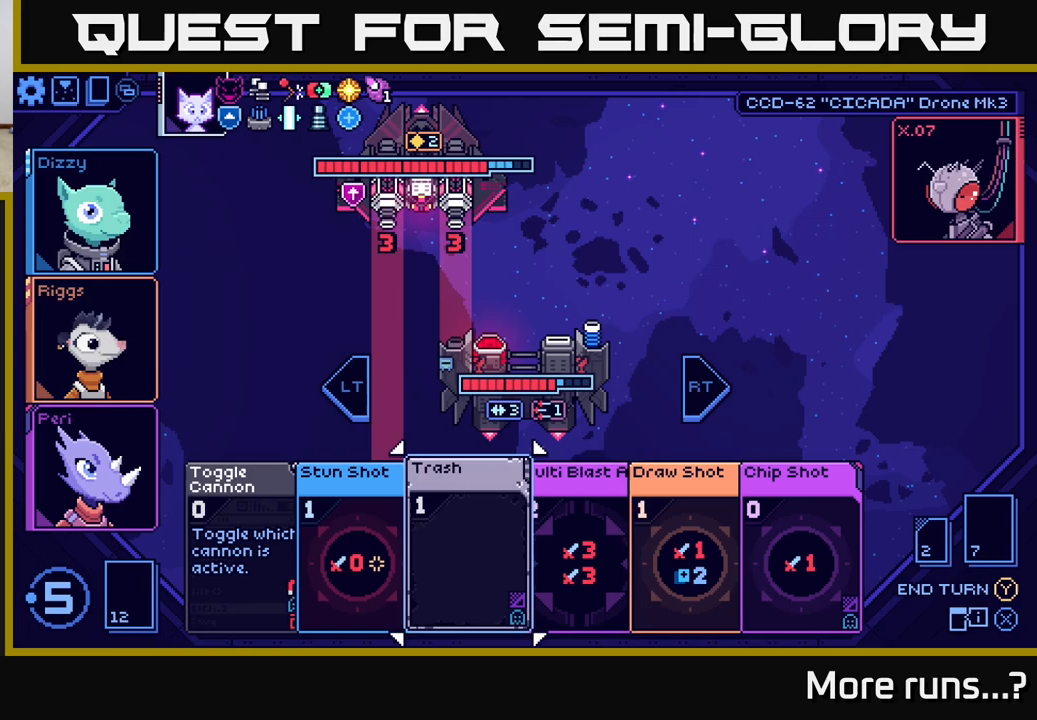
{"buttons": [], "left_stick": "left", "right_stick": "center", "events": [[17, "left_stick", "right"], [150, "left_stick", "center"], [333, "left_stick", "left"]]}
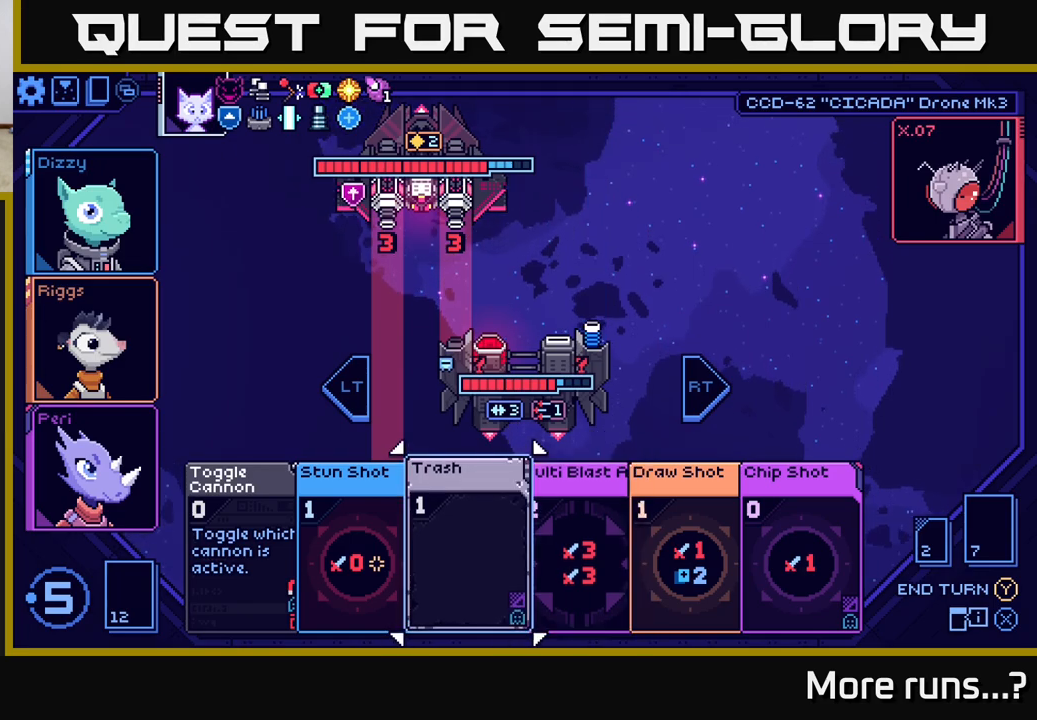
{"buttons": [], "left_stick": "left", "right_stick": "center", "events": [[17, "left_stick", "center"], [183, "left_stick", "left"], [350, "left_stick", "center"], [467, "left_stick", "left"]]}
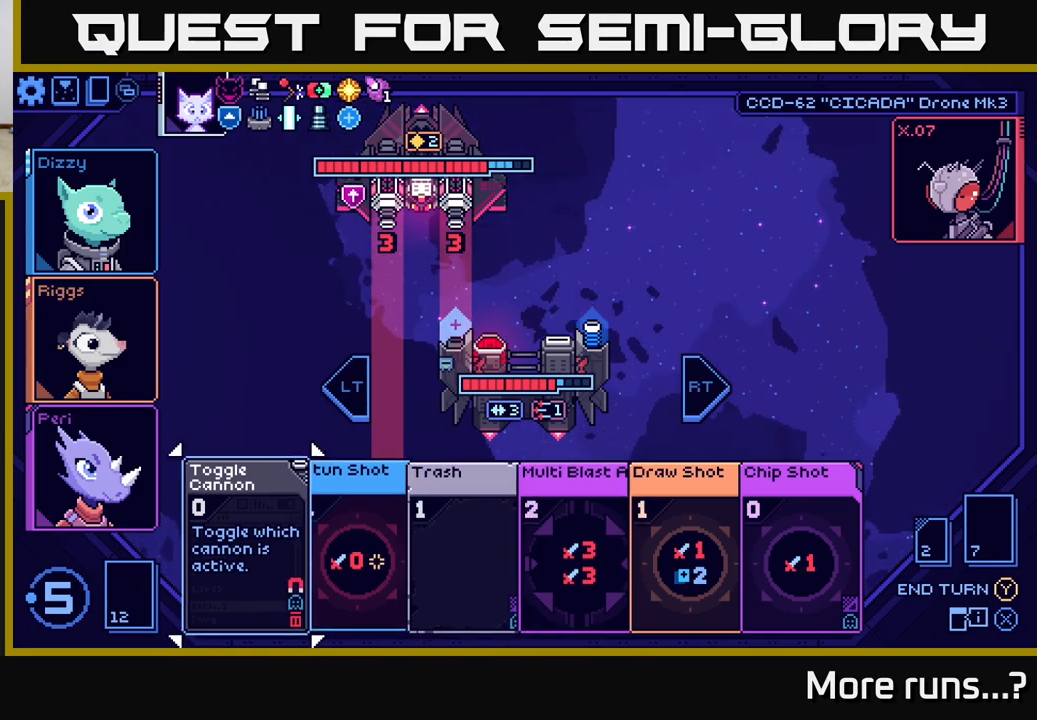
{"buttons": [], "left_stick": "center", "right_stick": "center", "events": [[100, "left_stick", "center"]]}
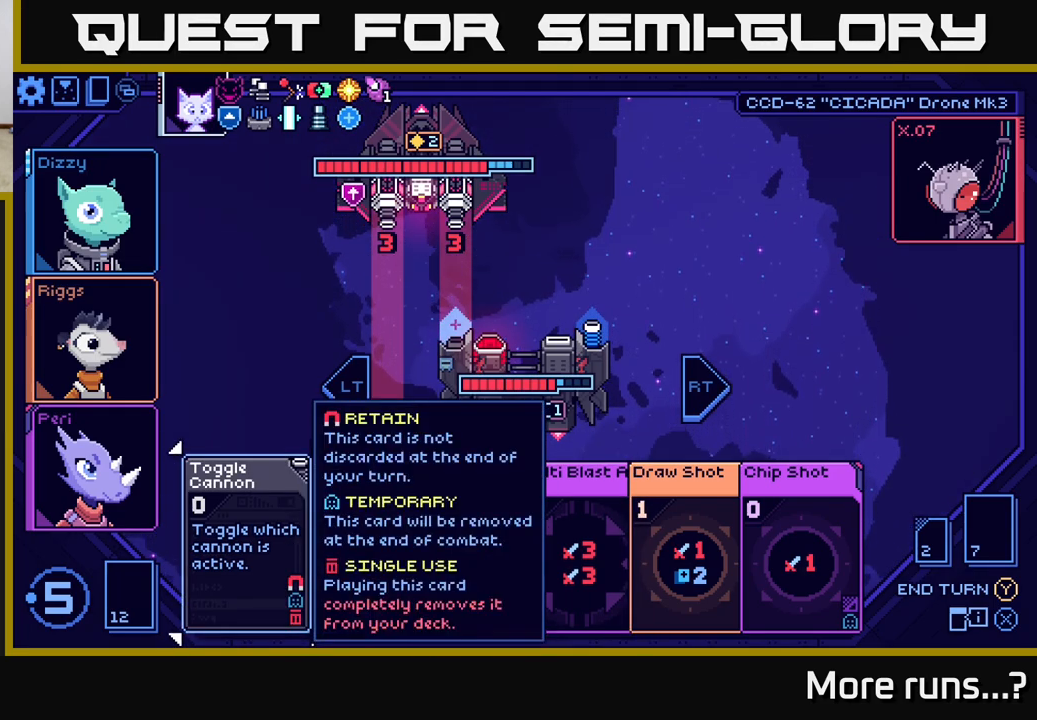
{"buttons": [], "left_stick": "center", "right_stick": "center", "events": [[33, "A", "down"], [117, "A", "up"]]}
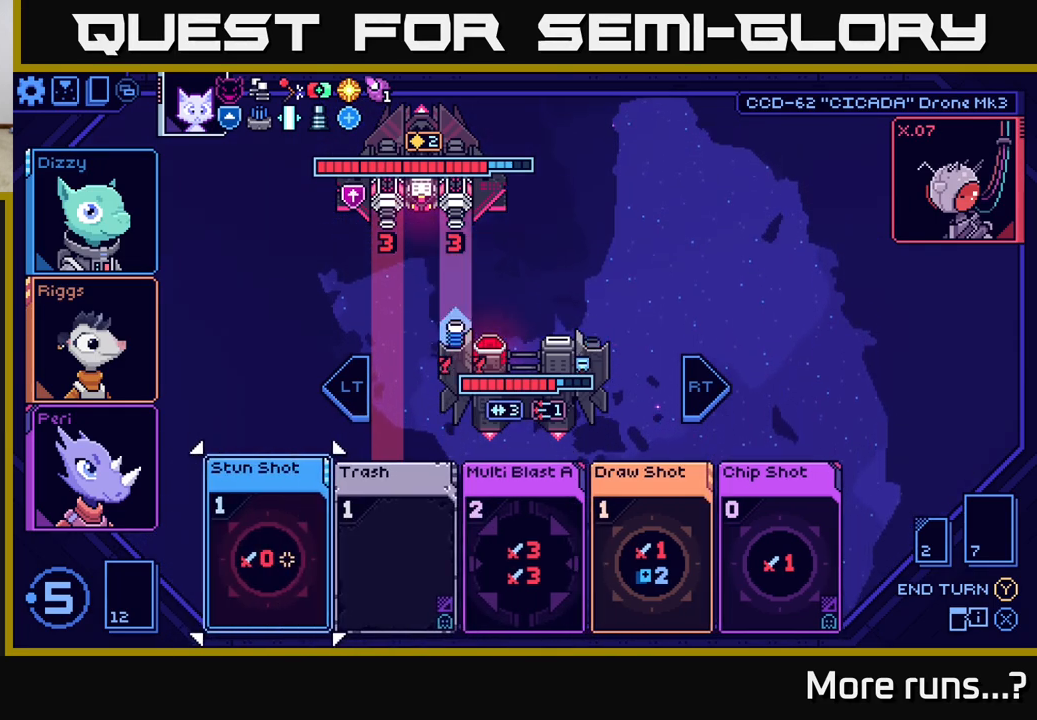
{"buttons": [], "left_stick": "center", "right_stick": "center", "events": [[267, "left_stick", "right"], [450, "left_stick", "center"]]}